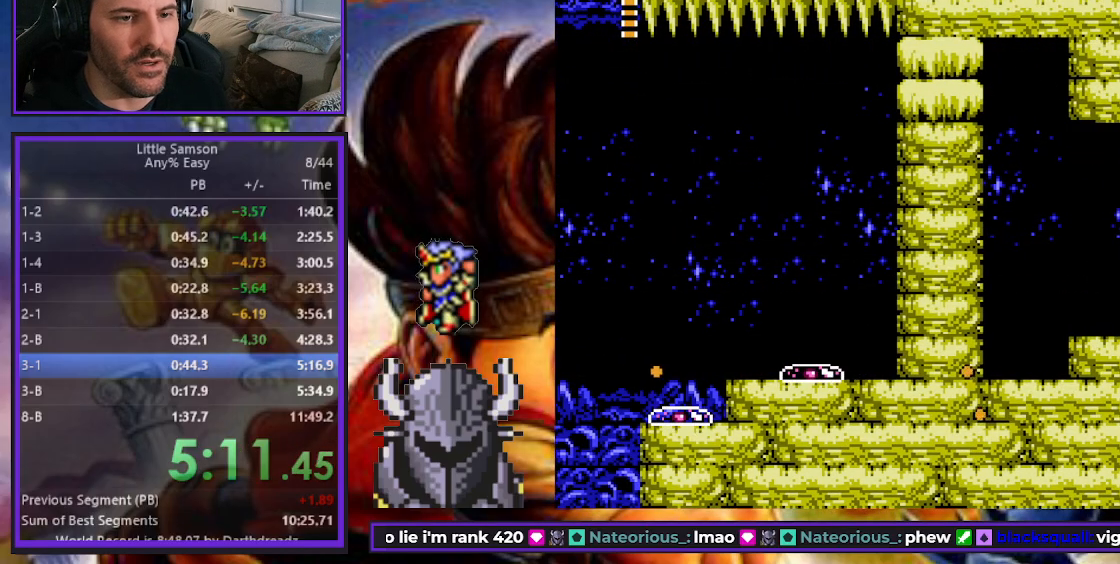
Gameplay with a controller (Xbox layout); each line is a JSON object with the inputs held at the frame after it. "events" lists button and stick changes between this image and that frame as [ms after this image, input, new state], when the widget could be followed in between. Not read: left_stick right_stick.
{"buttons": ["R2", "DPAD_UP", "DPAD_RIGHT"], "events": [[117, "DPAD_UP", "down"], [333, "R2", "down"]]}
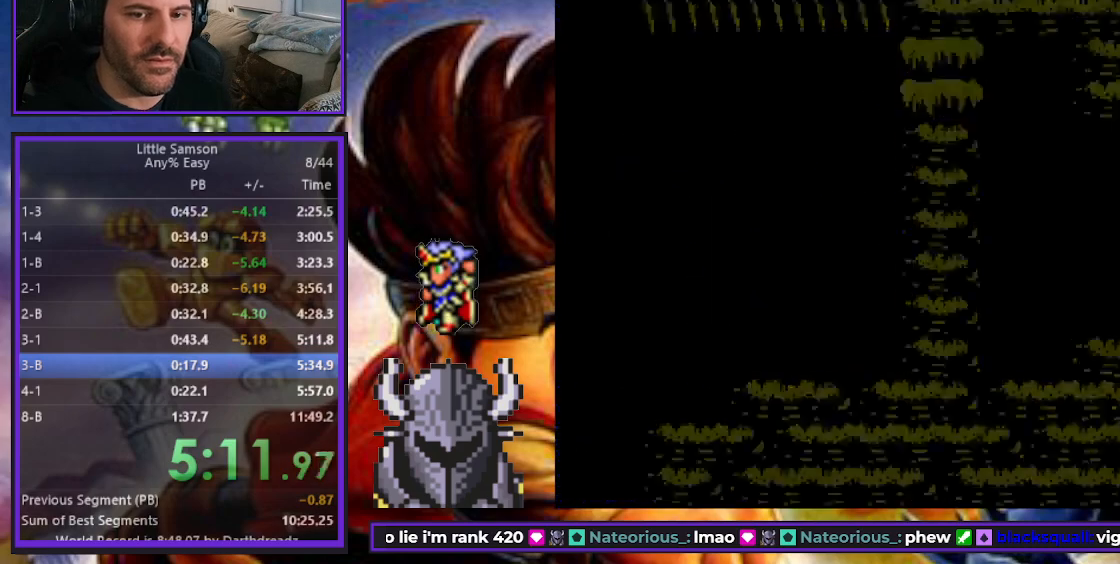
{"buttons": ["START"], "events": [[17, "R2", "up"], [167, "START", "down"], [200, "DPAD_UP", "up"], [233, "START", "up"], [267, "DPAD_RIGHT", "up"], [317, "START", "down"], [417, "START", "up"], [467, "START", "down"]]}
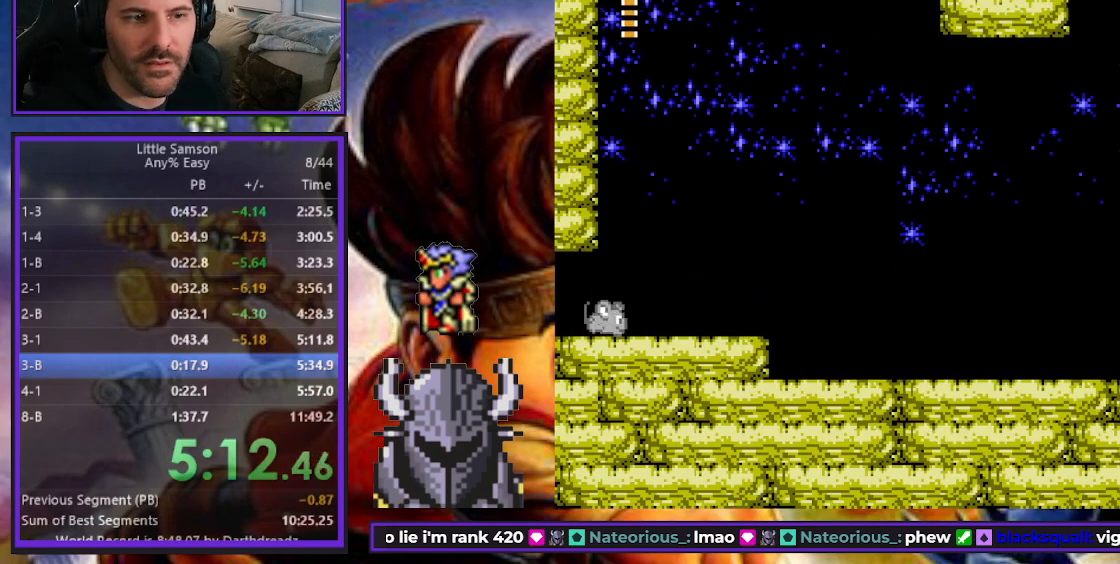
{"buttons": [], "events": [[83, "START", "up"]]}
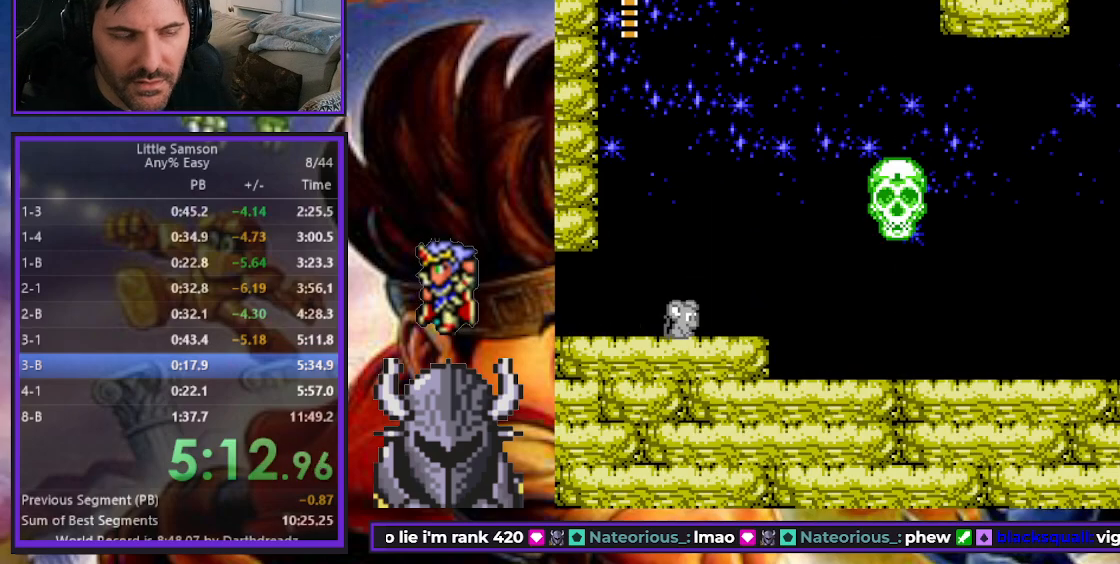
{"buttons": [], "events": []}
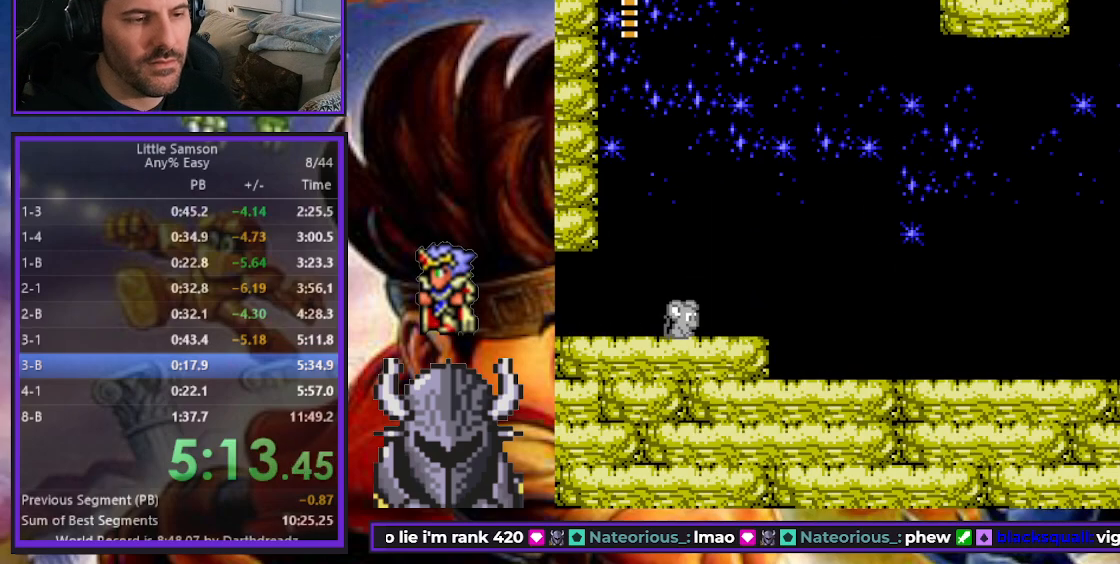
{"buttons": ["DPAD_RIGHT"], "events": [[217, "DPAD_RIGHT", "down"]]}
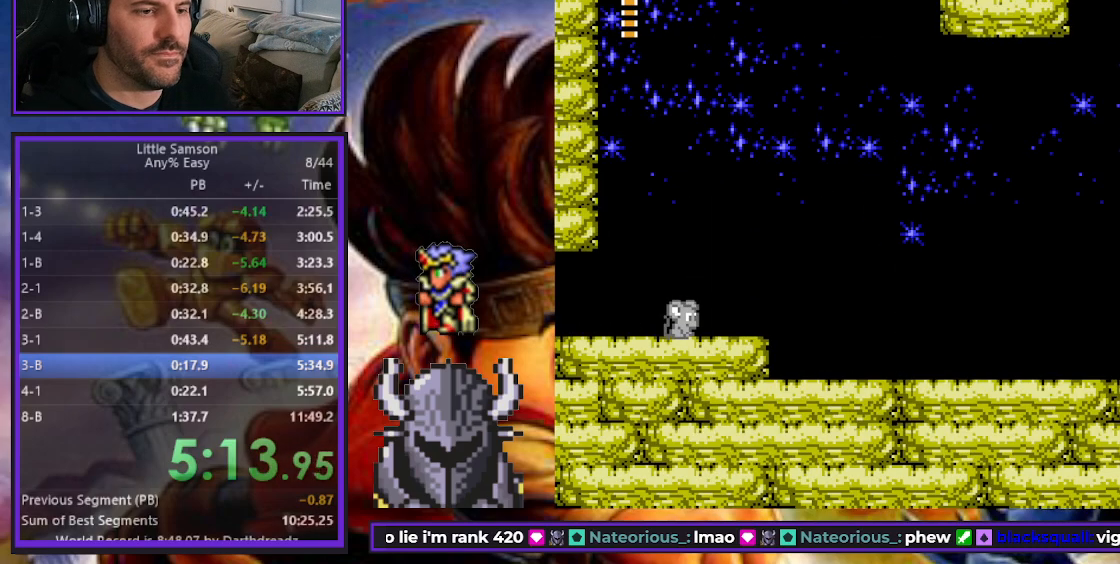
{"buttons": ["DPAD_RIGHT"], "events": []}
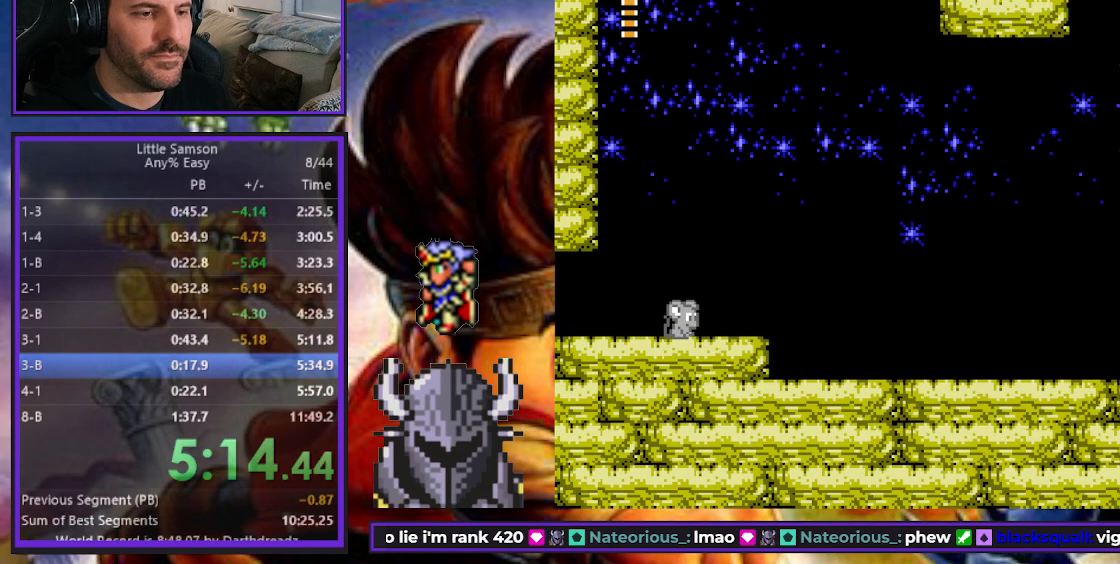
{"buttons": ["DPAD_RIGHT"], "events": []}
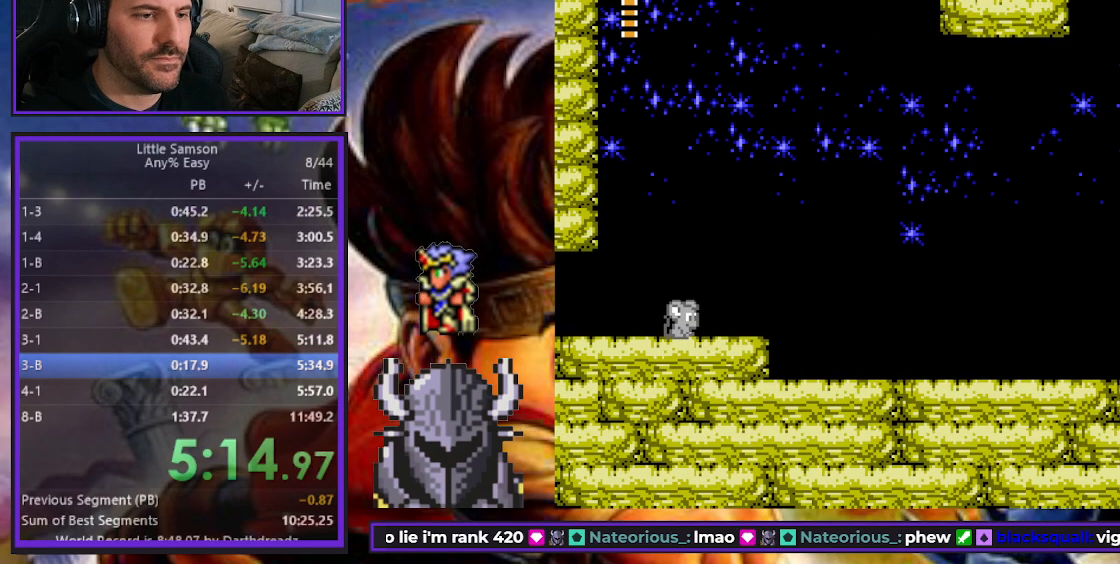
{"buttons": ["DPAD_RIGHT"], "events": []}
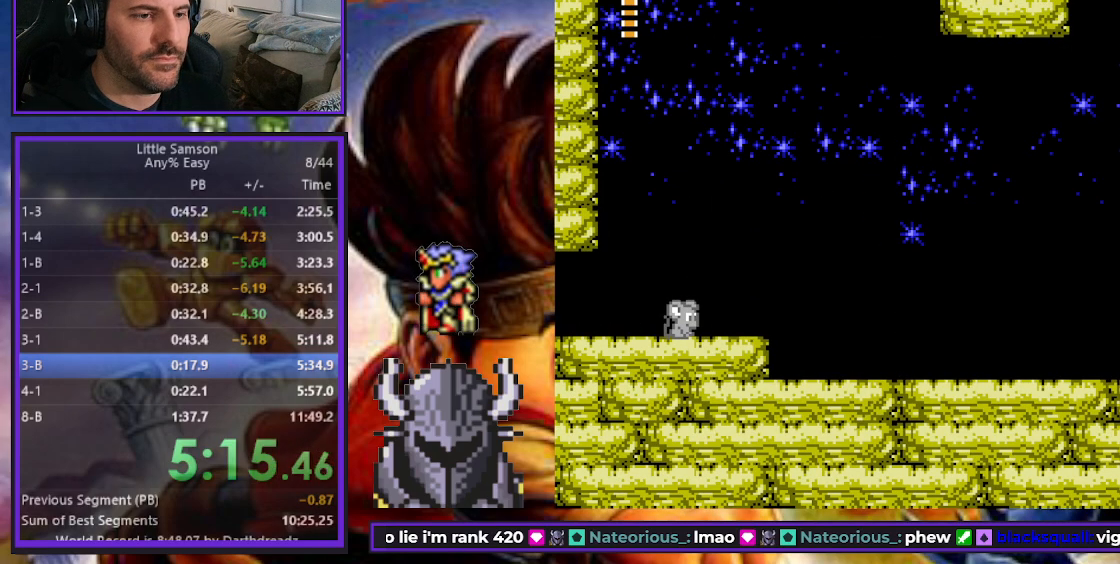
{"buttons": ["DPAD_UP", "DPAD_RIGHT"], "events": [[233, "DPAD_UP", "down"]]}
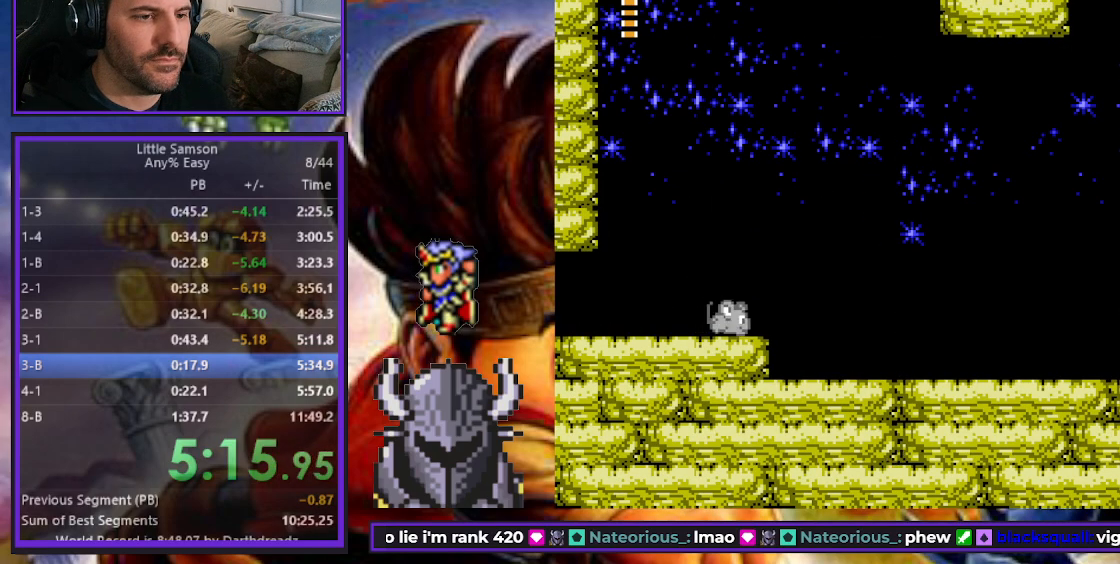
{"buttons": [], "events": [[83, "DPAD_UP", "up"], [117, "DPAD_RIGHT", "up"]]}
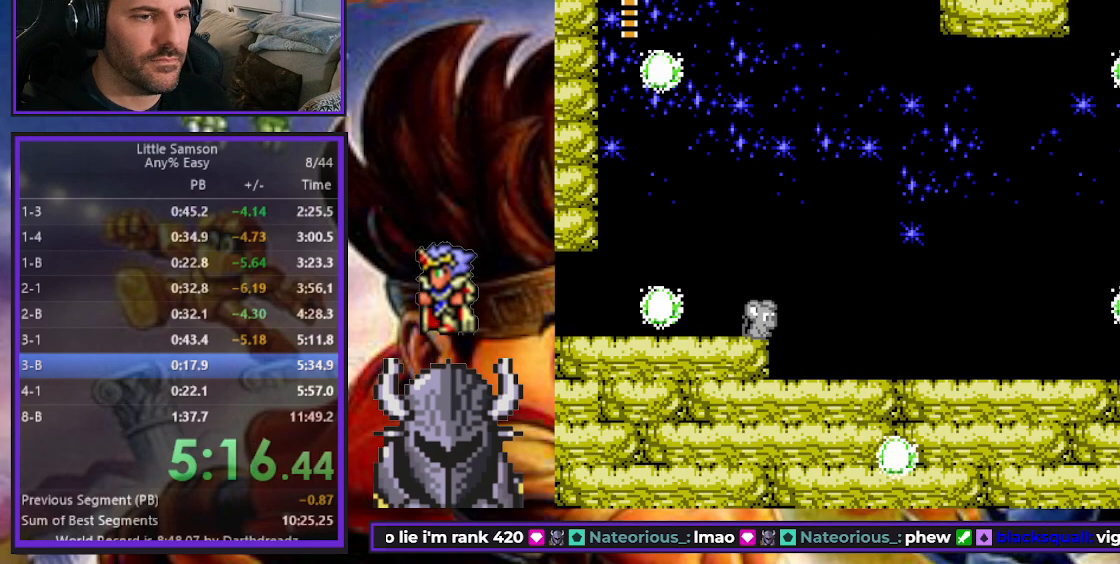
{"buttons": [], "events": []}
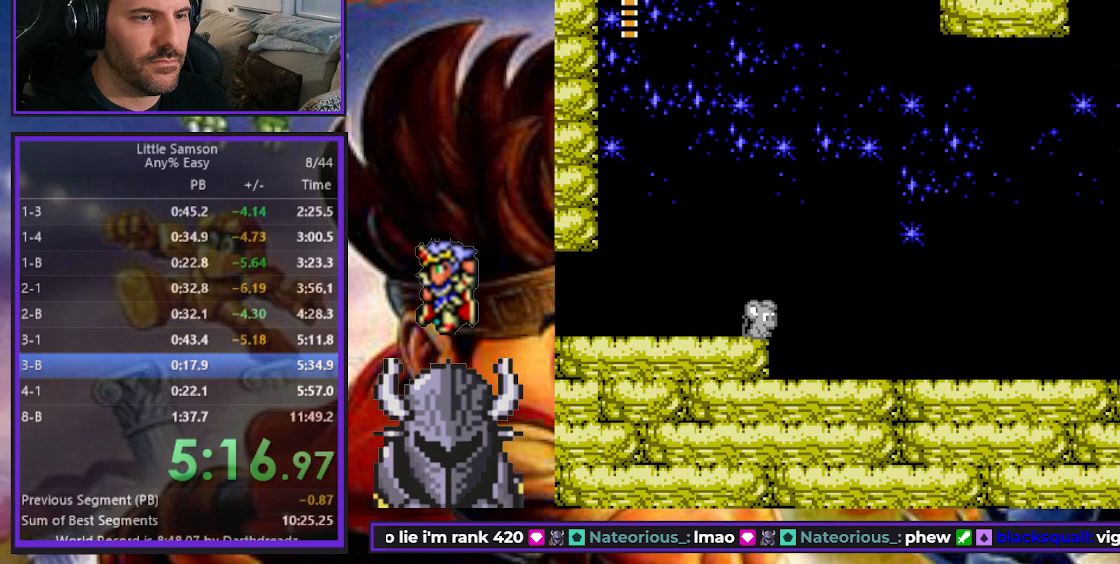
{"buttons": ["A", "DPAD_RIGHT"], "events": [[167, "B", "down"], [200, "DPAD_RIGHT", "down"], [233, "DPAD_UP", "down"], [250, "DPAD_UP", "up"], [367, "B", "up"], [500, "A", "down"]]}
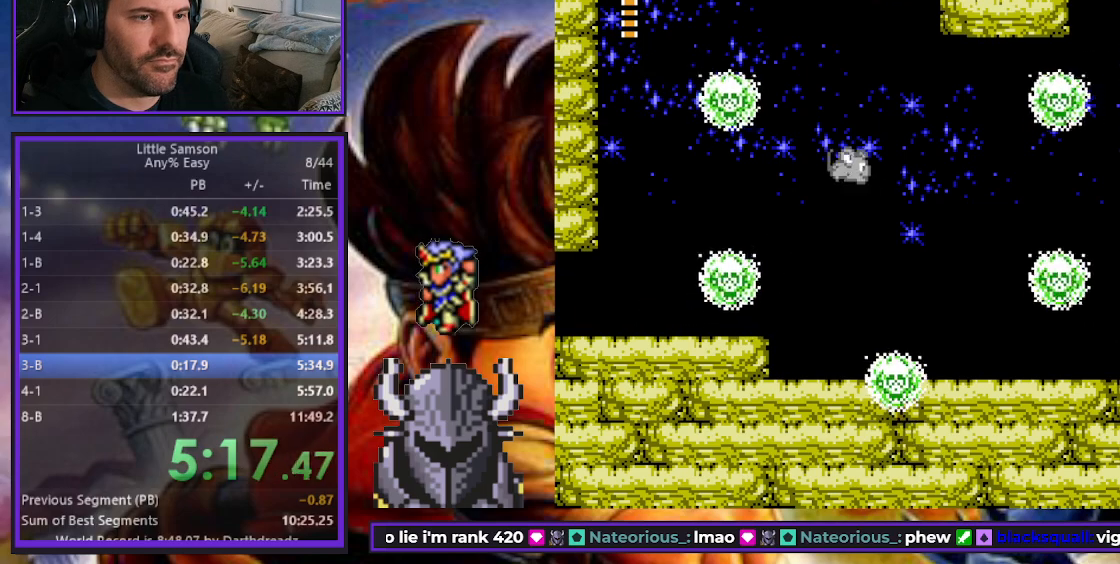
{"buttons": [], "events": [[83, "A", "up"], [133, "A", "down"], [200, "A", "up"], [250, "DPAD_UP", "down"], [267, "A", "down"], [333, "A", "up"], [383, "DPAD_UP", "up"], [417, "DPAD_UP", "down"], [433, "DPAD_UP", "up"], [450, "DPAD_RIGHT", "up"]]}
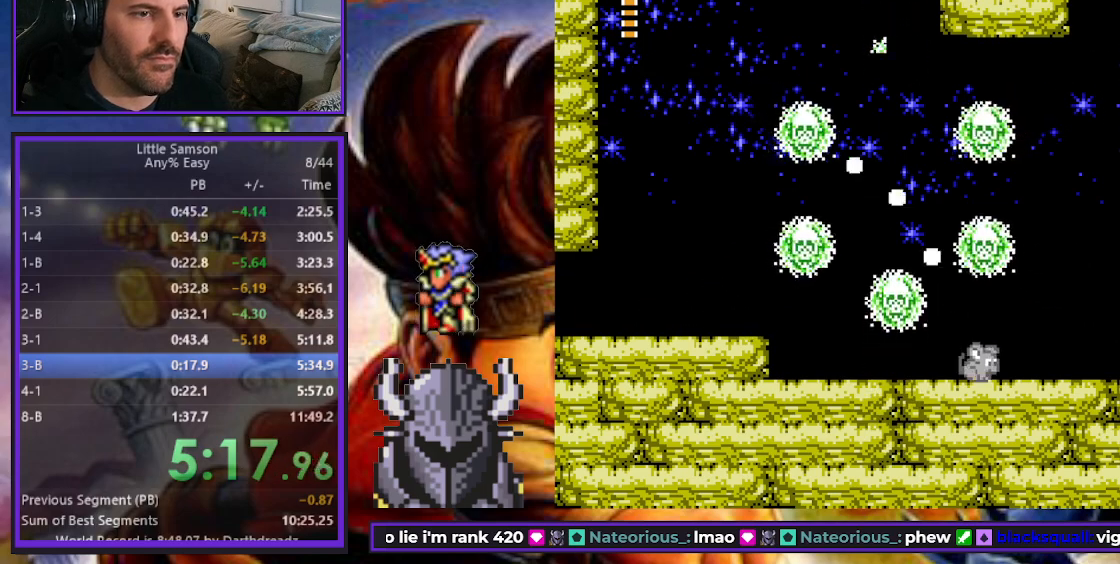
{"buttons": [], "events": [[33, "DPAD_LEFT", "down"], [300, "DPAD_UP", "down"], [467, "DPAD_UP", "up"], [483, "DPAD_LEFT", "up"]]}
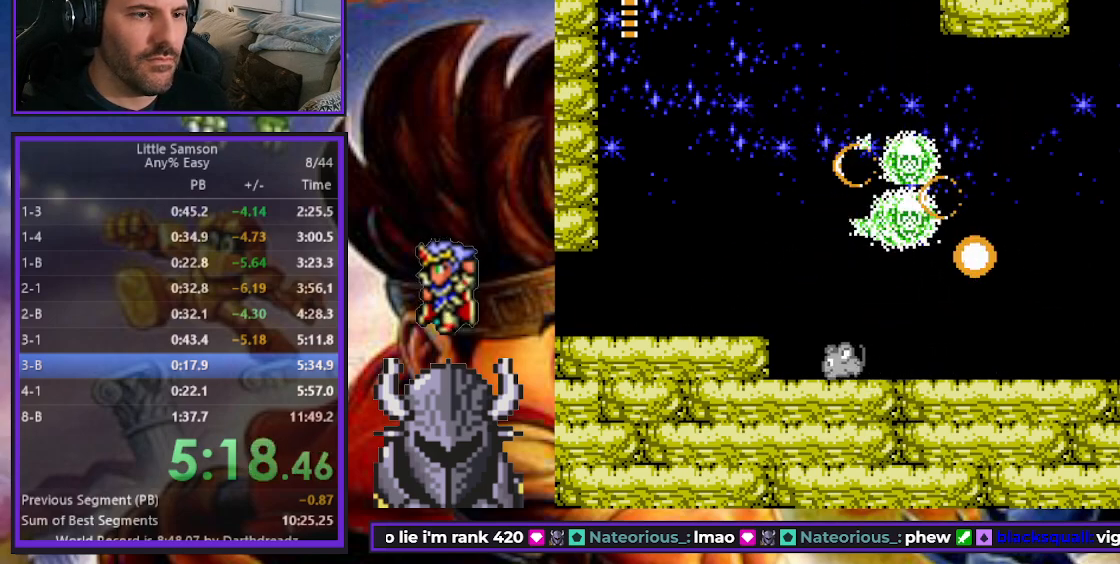
{"buttons": ["B"], "events": [[283, "B", "down"]]}
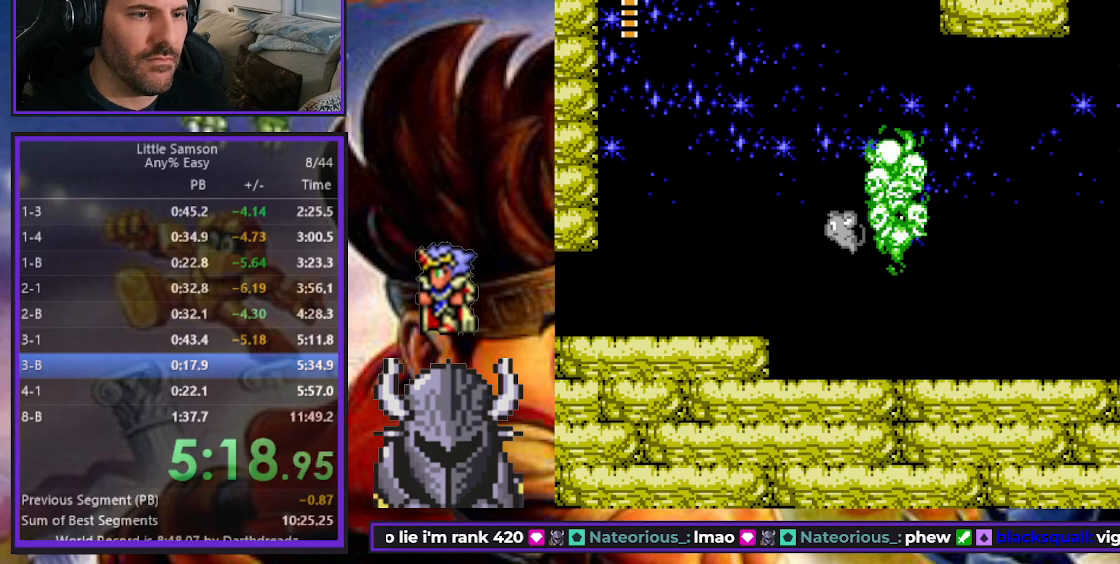
{"buttons": ["A"], "events": [[67, "A", "down"], [67, "B", "up"], [183, "A", "up"], [217, "A", "down"], [283, "A", "up"], [333, "A", "down"], [433, "A", "up"], [450, "A", "down"]]}
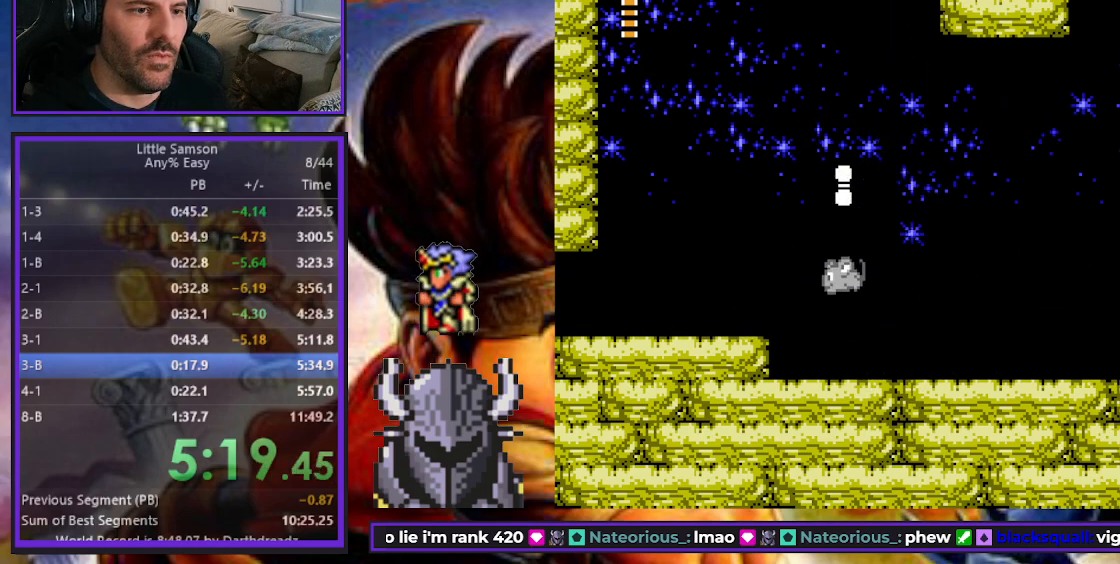
{"buttons": ["B"], "events": [[33, "A", "up"], [417, "B", "down"]]}
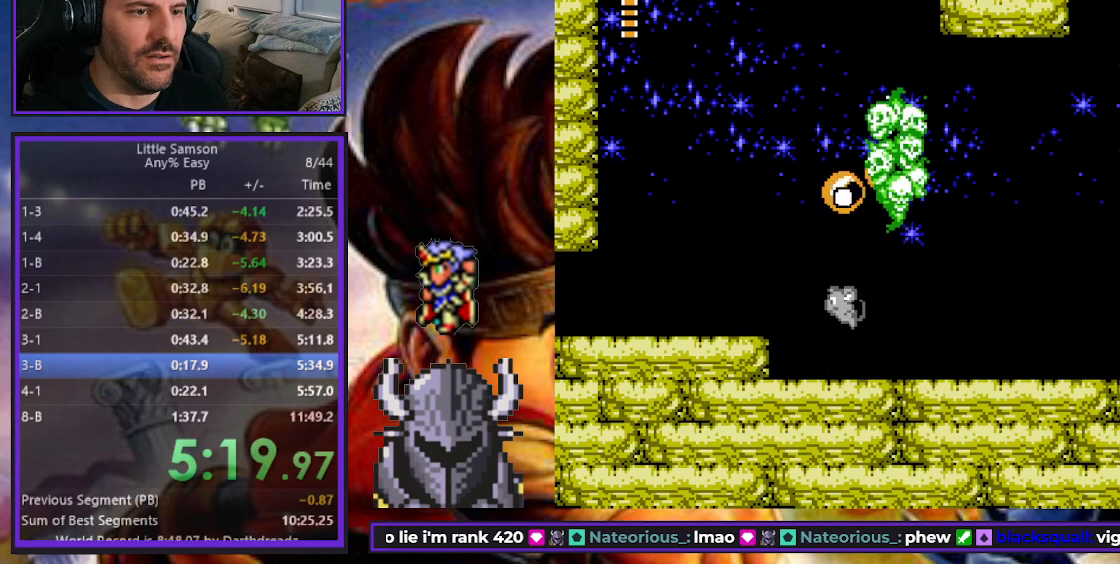
{"buttons": ["A"], "events": [[133, "B", "up"], [200, "A", "down"], [283, "A", "up"], [333, "A", "down"], [400, "A", "up"], [467, "A", "down"]]}
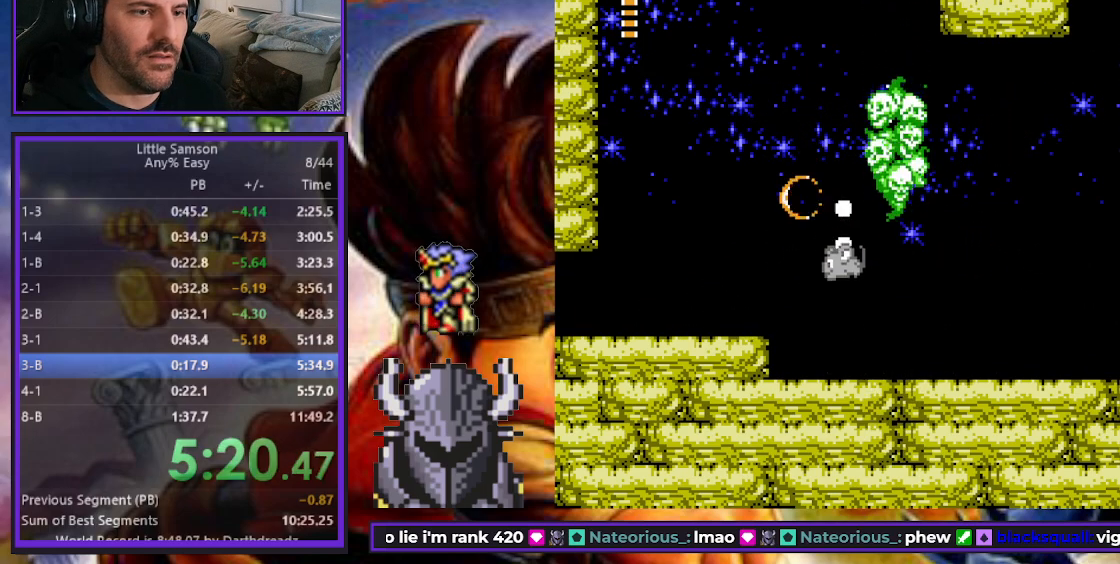
{"buttons": ["B", "DPAD_UP", "DPAD_LEFT"], "events": [[33, "A", "up"], [100, "A", "down"], [150, "A", "up"], [217, "A", "down"], [317, "A", "up"], [367, "DPAD_LEFT", "down"], [433, "B", "down"], [500, "DPAD_UP", "down"]]}
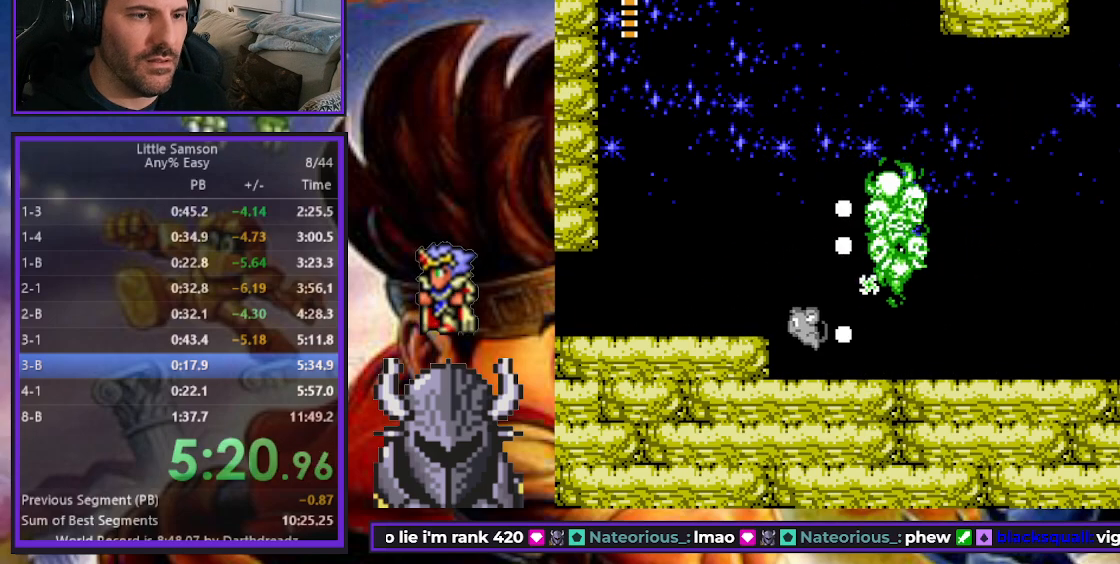
{"buttons": [], "events": [[50, "B", "up"], [250, "DPAD_UP", "up"], [333, "DPAD_LEFT", "up"]]}
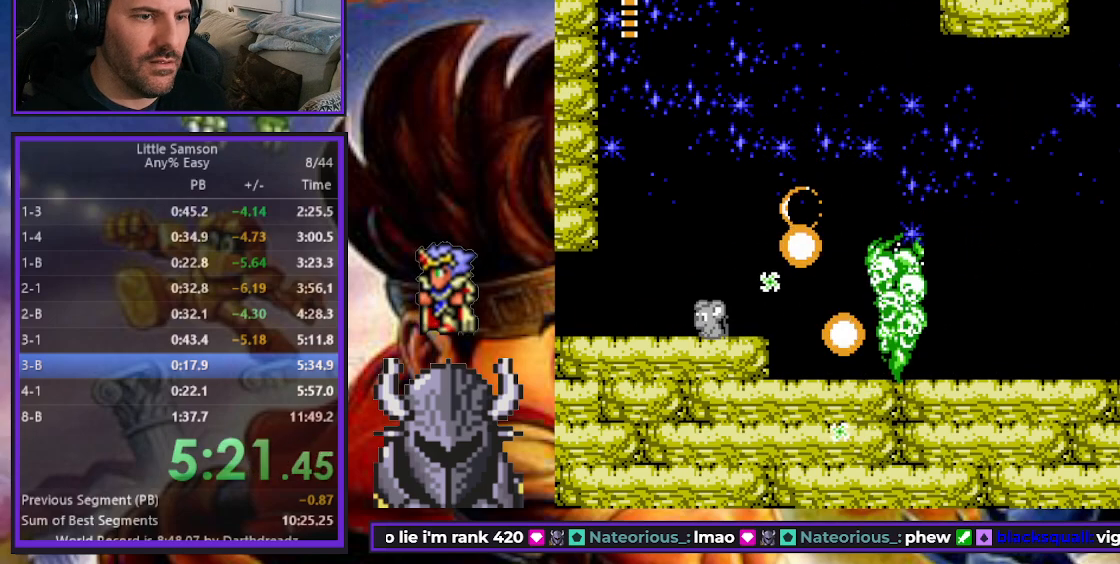
{"buttons": ["A", "DPAD_RIGHT"], "events": [[83, "A", "down"], [100, "DPAD_LEFT", "down"], [117, "DPAD_UP", "down"], [167, "A", "up"], [183, "DPAD_UP", "up"], [217, "A", "down"], [300, "A", "up"], [350, "DPAD_LEFT", "up"], [367, "A", "down"], [400, "DPAD_RIGHT", "down"], [450, "A", "up"], [483, "A", "down"]]}
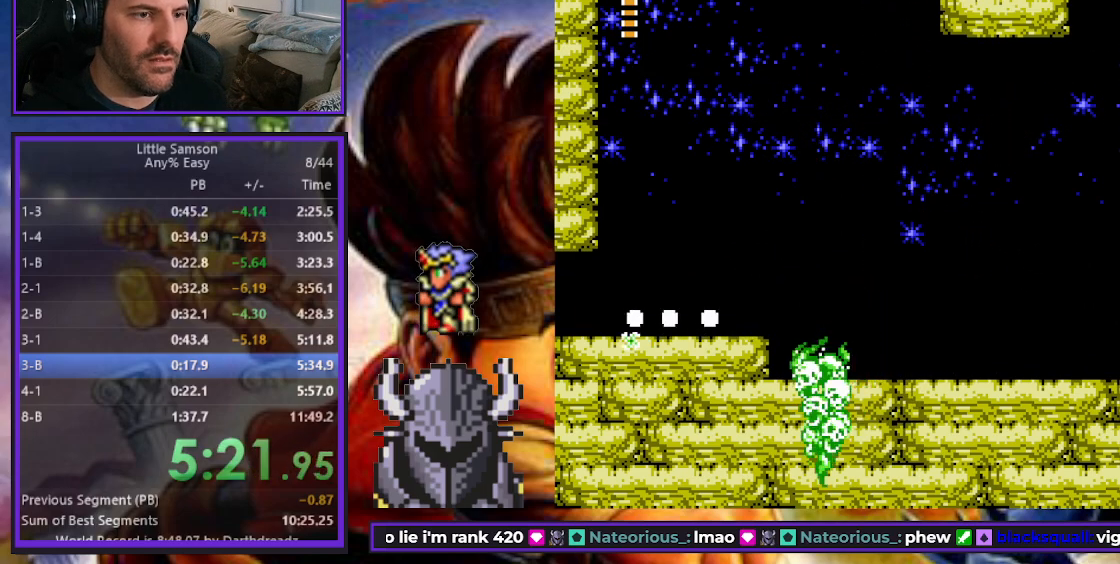
{"buttons": ["DPAD_RIGHT"], "events": [[33, "DPAD_RIGHT", "up"], [83, "A", "up"], [150, "A", "down"], [233, "B", "down"], [317, "A", "up"], [317, "B", "up"], [350, "A", "down"], [400, "DPAD_RIGHT", "down"], [450, "A", "up"]]}
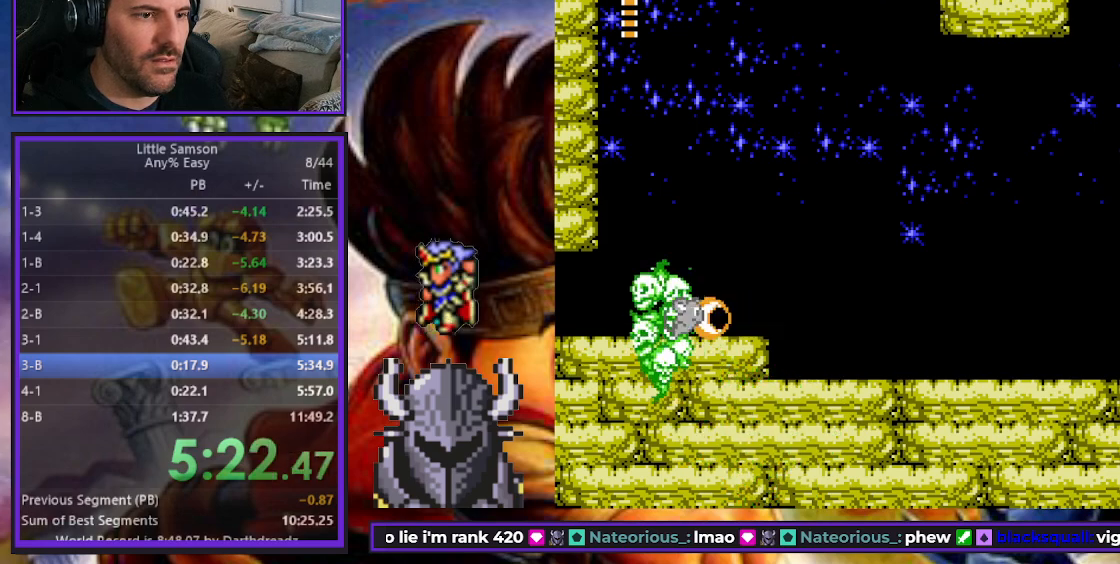
{"buttons": ["B", "DPAD_LEFT"], "events": [[333, "DPAD_RIGHT", "up"], [350, "B", "down"], [433, "DPAD_LEFT", "down"]]}
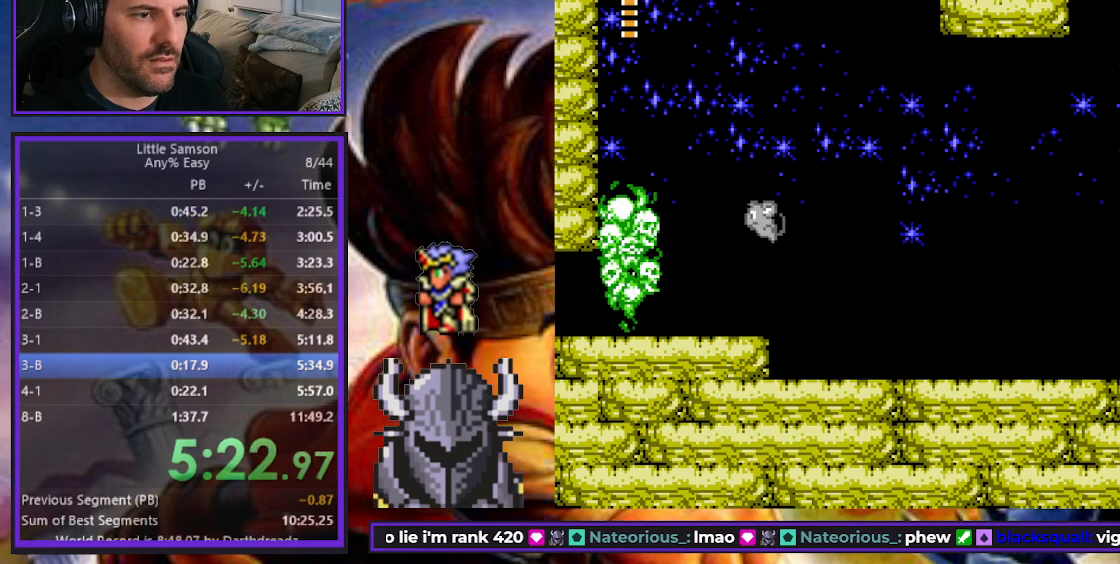
{"buttons": ["A", "DPAD_RIGHT"], "events": [[17, "B", "up"], [83, "A", "down"], [167, "A", "up"], [217, "A", "down"], [250, "DPAD_LEFT", "up"], [300, "A", "up"], [350, "A", "down"], [367, "DPAD_RIGHT", "down"], [433, "A", "up"], [467, "A", "down"]]}
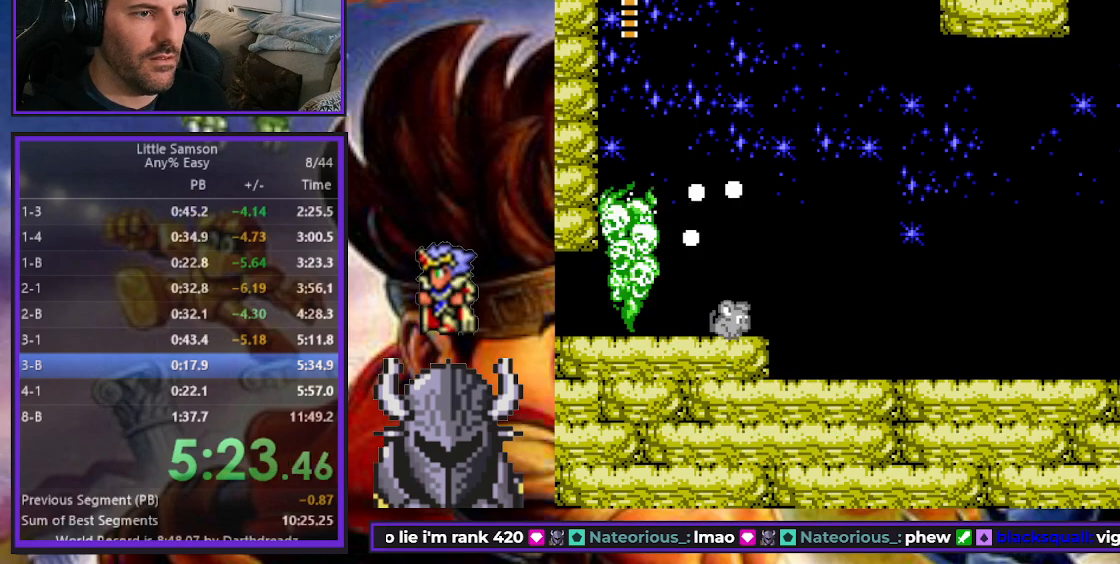
{"buttons": ["DPAD_RIGHT"], "events": [[67, "A", "up"]]}
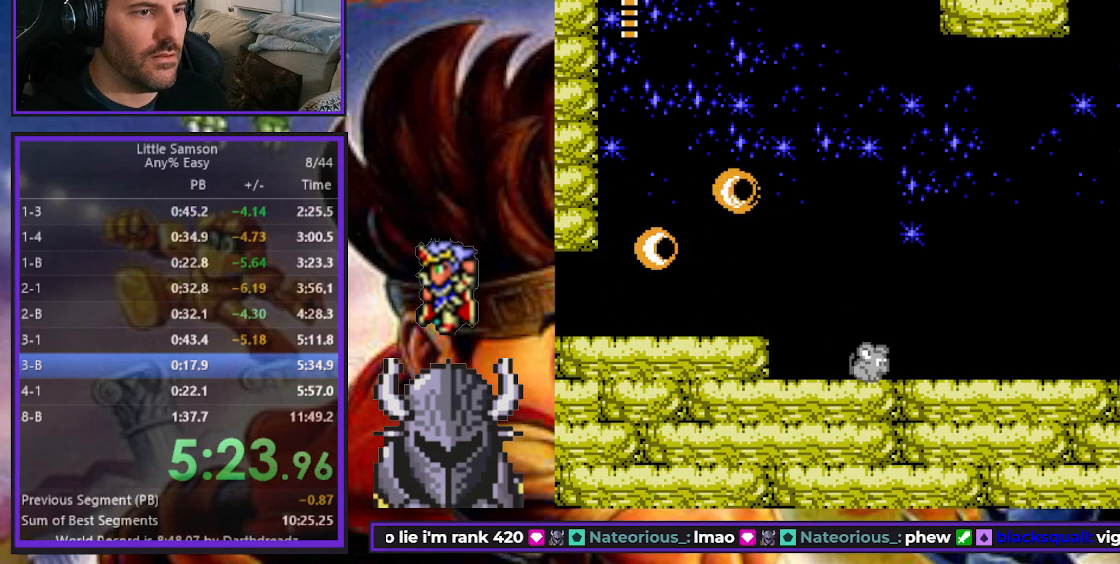
{"buttons": ["DPAD_RIGHT"], "events": []}
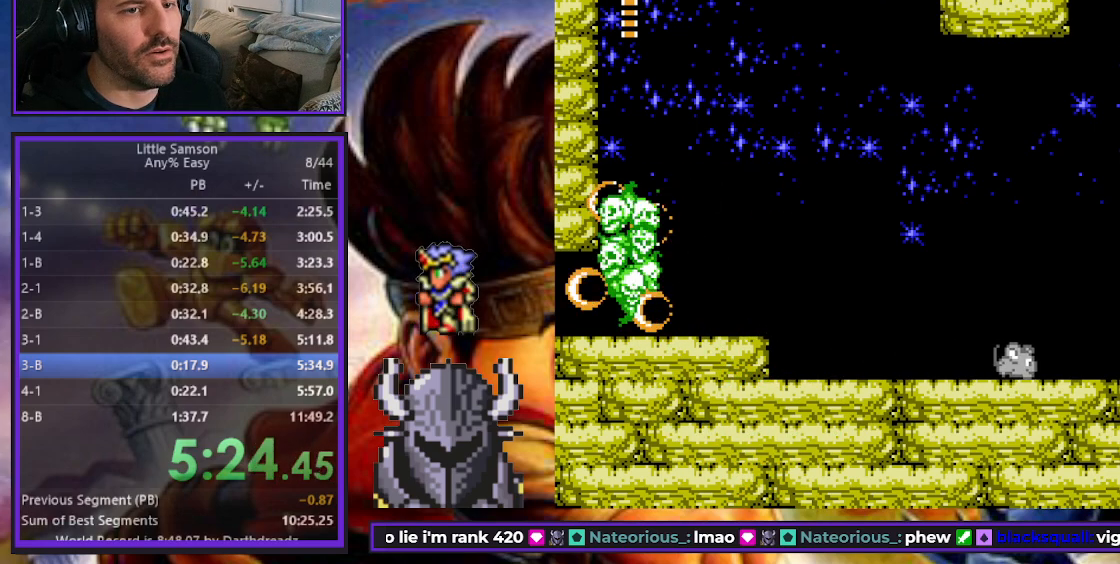
{"buttons": ["DPAD_RIGHT"], "events": [[50, "B", "down"], [283, "B", "up"]]}
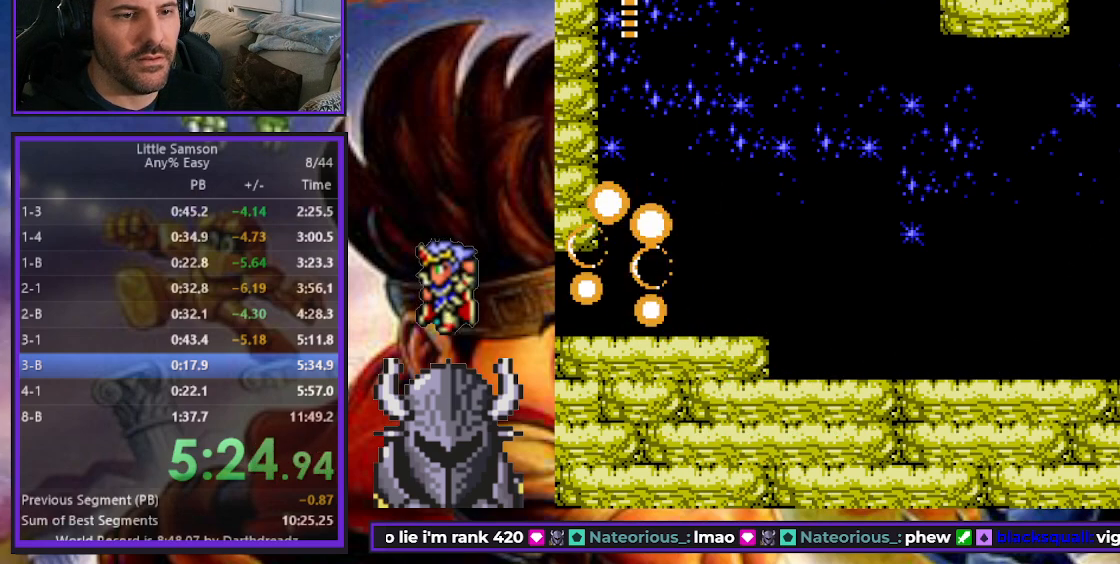
{"buttons": [], "events": [[83, "B", "down"], [83, "DPAD_RIGHT", "up"], [183, "B", "up"]]}